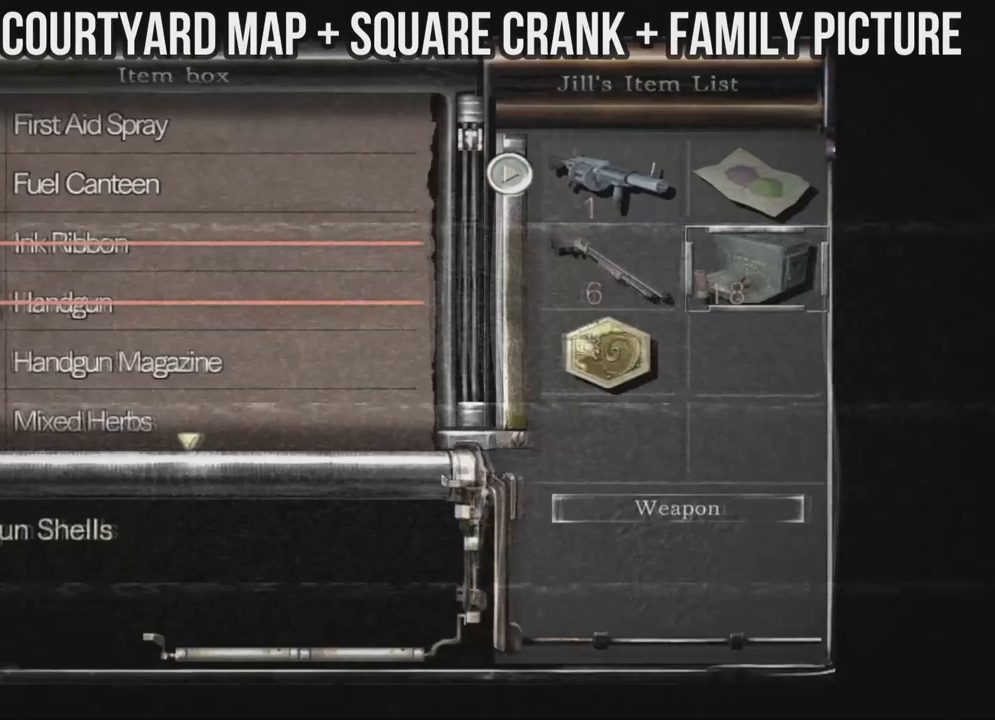
Gameplay with a controller (Xbox layout); each line is a JSON object with the inputs held at the frame after it. "events" lists button and stick changes between this image and that frame as [ms after this image, input, new state], when the widget could be followed in between. Not read: SHARE.
{"buttons": ["DPAD_DOWN"], "left_stick": "center", "right_stick": "center", "events": [[83, "L2", "down"], [100, "DPAD_DOWN", "up"], [217, "DPAD_DOWN", "down"], [233, "L2", "up"], [350, "DPAD_DOWN", "up"], [467, "DPAD_DOWN", "down"]]}
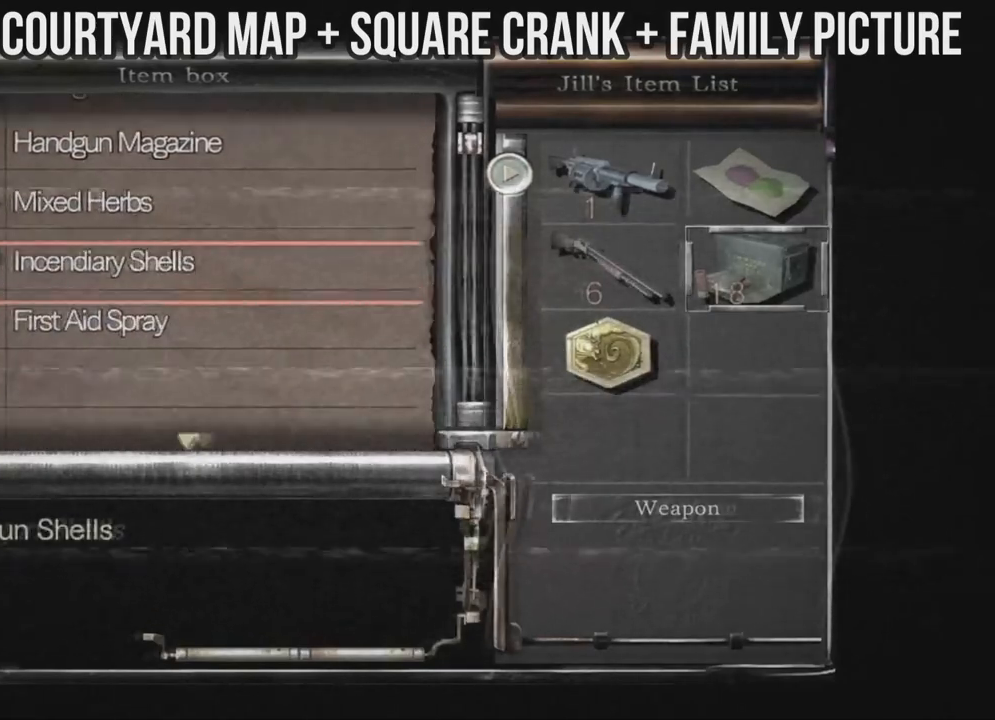
{"buttons": [], "left_stick": "center", "right_stick": "center", "events": [[100, "DPAD_DOWN", "up"], [167, "DPAD_UP", "down"], [233, "DPAD_UP", "up"], [383, "A", "down"], [450, "A", "up"]]}
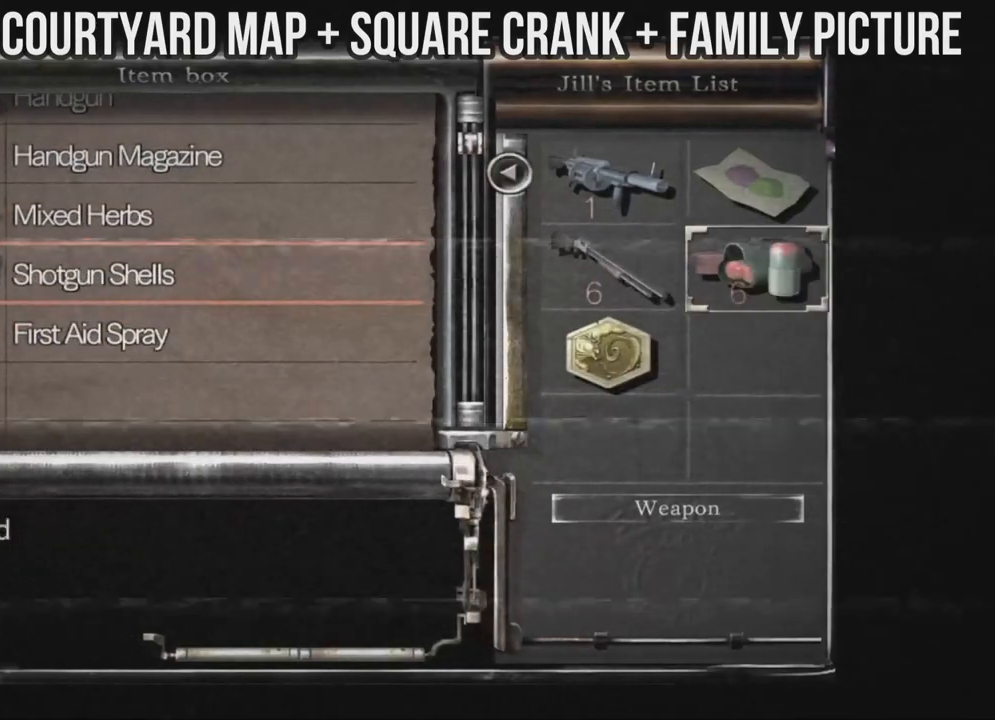
{"buttons": [], "left_stick": "center", "right_stick": "center", "events": [[167, "DPAD_LEFT", "down"], [217, "DPAD_LEFT", "up"]]}
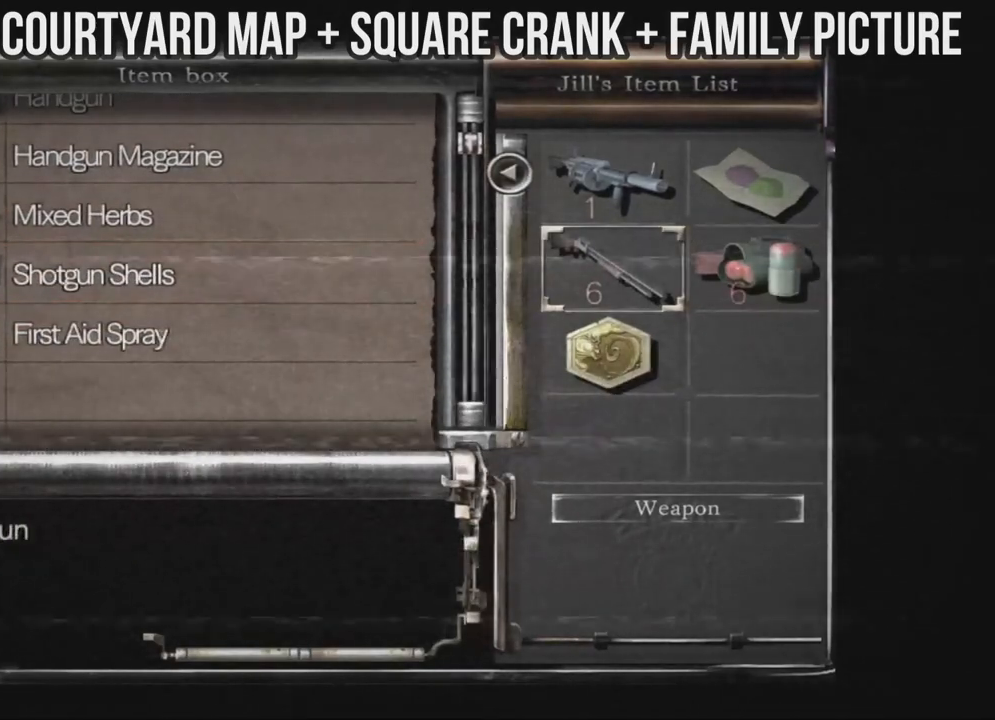
{"buttons": [], "left_stick": "center", "right_stick": "center", "events": [[50, "DPAD_DOWN", "down"], [117, "DPAD_DOWN", "up"], [183, "DPAD_UP", "down"], [233, "DPAD_UP", "up"], [267, "A", "down"], [333, "A", "up"], [367, "DPAD_DOWN", "down"], [417, "DPAD_DOWN", "up"]]}
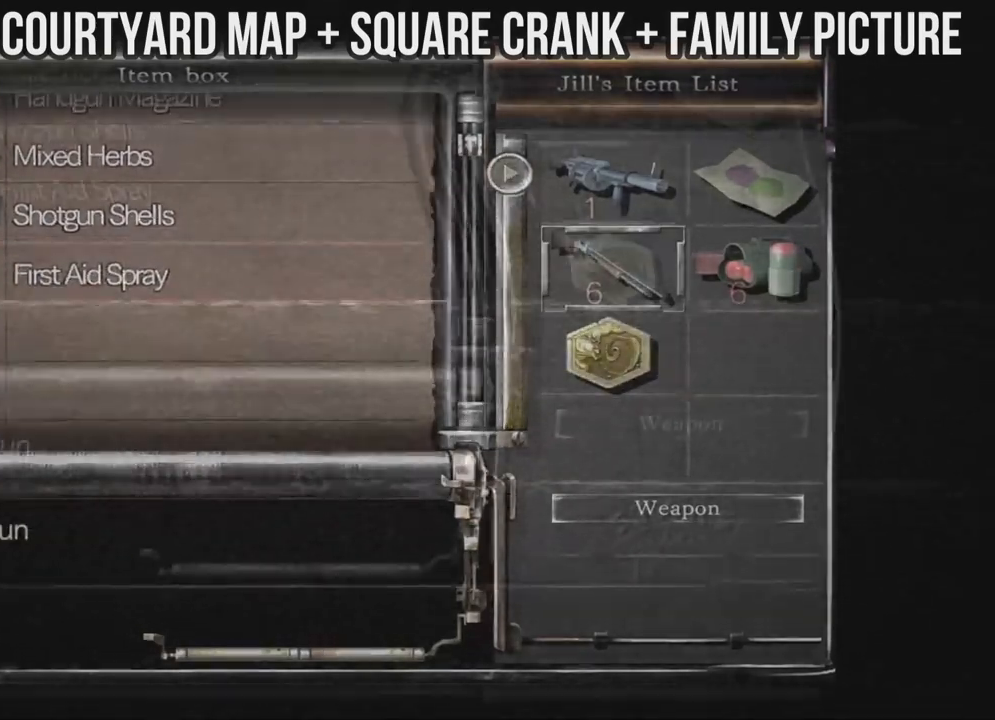
{"buttons": ["A"], "left_stick": "center", "right_stick": "center", "events": [[33, "A", "down"], [267, "DPAD_UP", "down"], [300, "left_stick", "right"], [333, "A", "up"], [367, "DPAD_UP", "up"], [400, "left_stick", "center"], [467, "A", "down"]]}
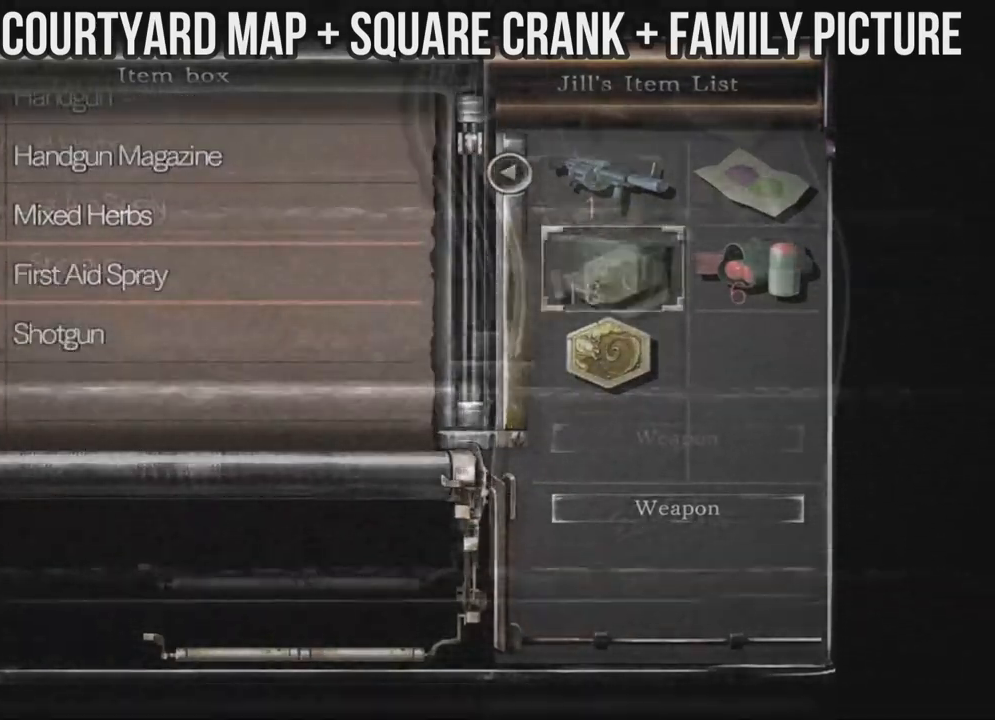
{"buttons": [], "left_stick": "center", "right_stick": "center", "events": [[33, "A", "up"], [117, "A", "down"], [167, "A", "up"], [200, "DPAD_DOWN", "down"], [250, "DPAD_DOWN", "up"], [417, "A", "down"], [500, "A", "up"]]}
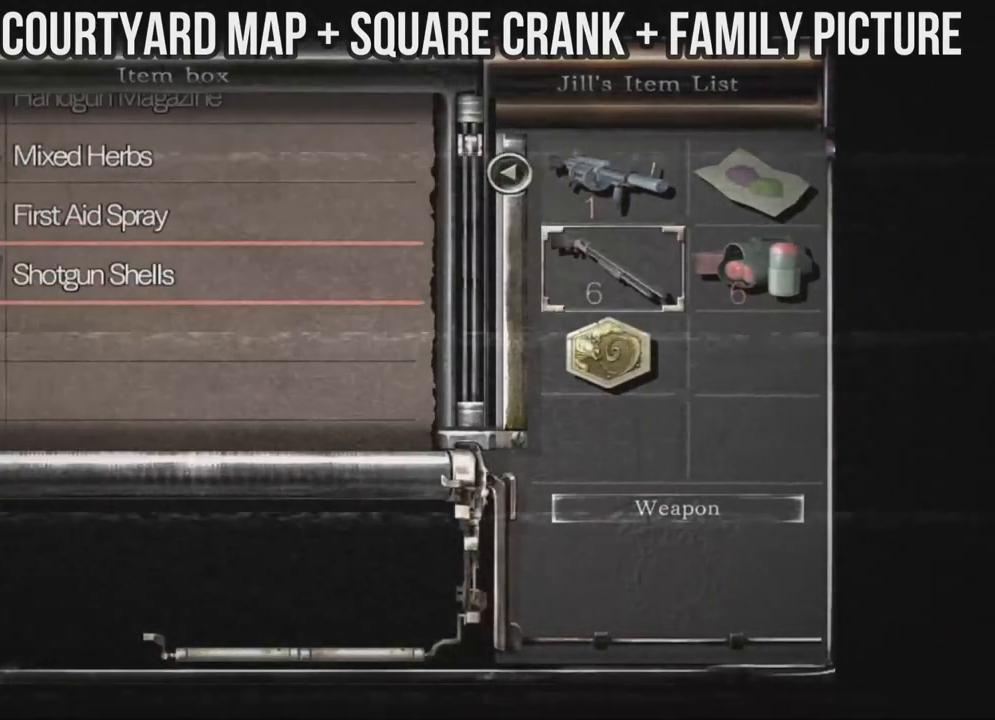
{"buttons": [], "left_stick": "right", "right_stick": "center", "events": [[67, "left_stick", "right"], [250, "A", "down"], [317, "A", "up"], [350, "DPAD_DOWN", "down"], [400, "DPAD_DOWN", "up"]]}
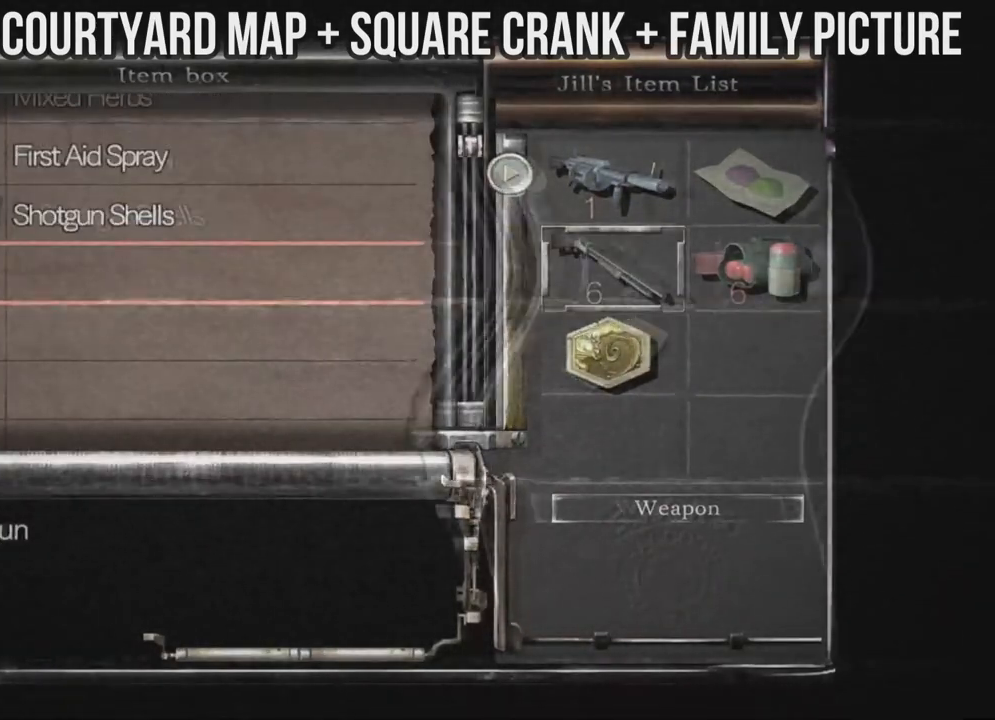
{"buttons": [], "left_stick": "right", "right_stick": "center", "events": [[150, "DPAD_UP", "down"], [200, "DPAD_UP", "up"], [267, "A", "down"], [333, "A", "up"], [383, "A", "down"], [450, "A", "up"]]}
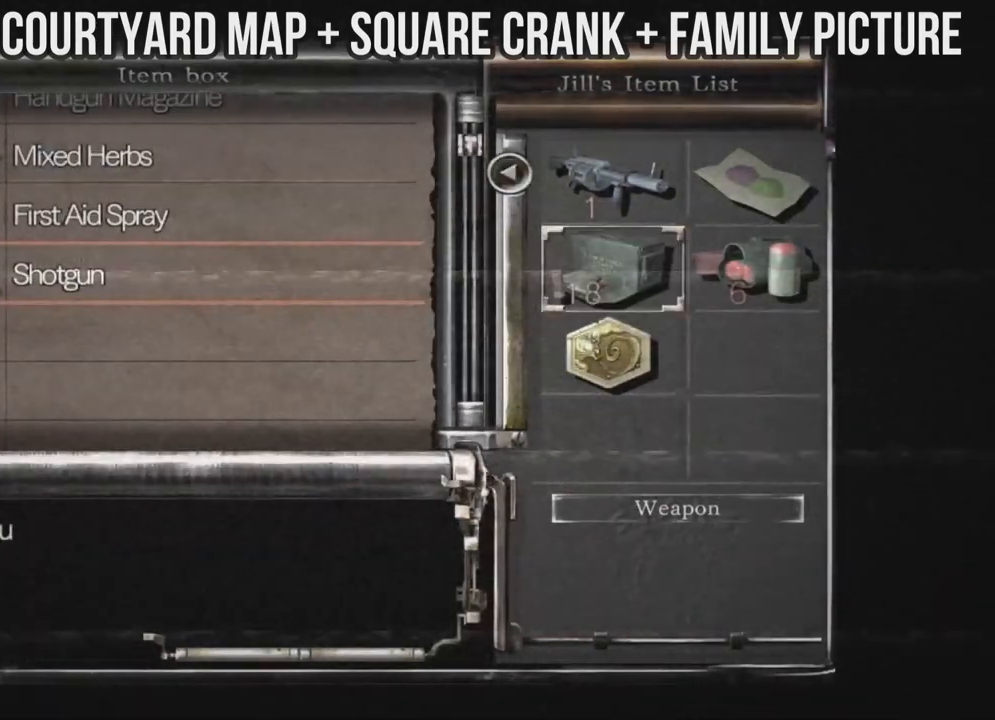
{"buttons": ["DPAD_DOWN"], "left_stick": "right", "right_stick": "center"}
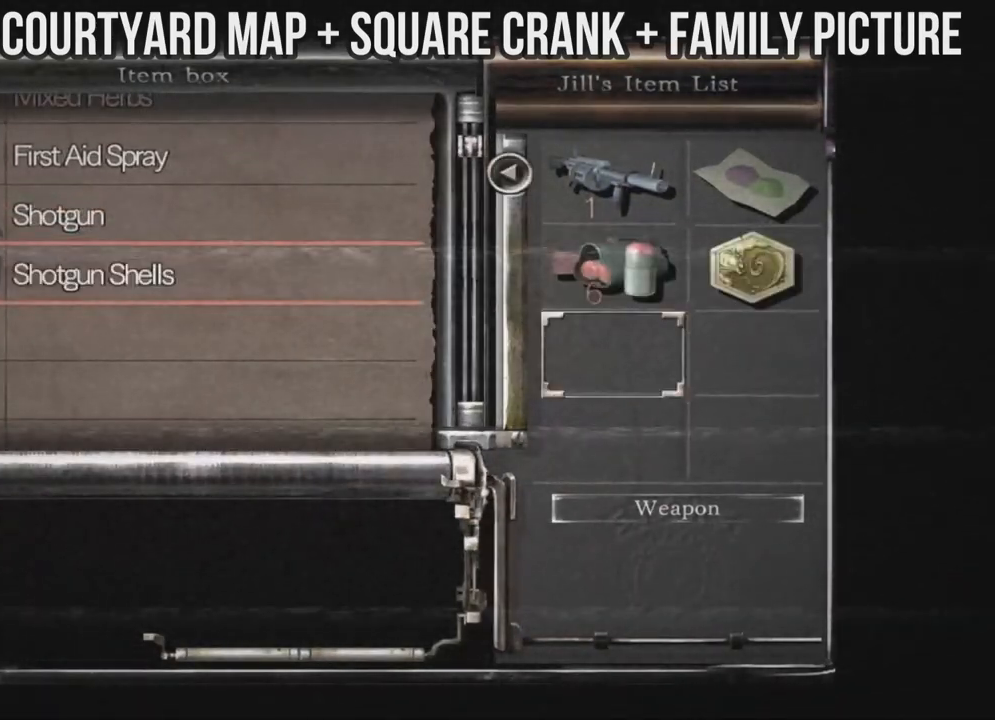
{"buttons": ["DPAD_UP"], "left_stick": "center", "right_stick": "center", "events": [[17, "DPAD_DOWN", "up"], [117, "A", "down"], [167, "A", "up"], [167, "DPAD_UP", "down"], [367, "left_stick", "center"]]}
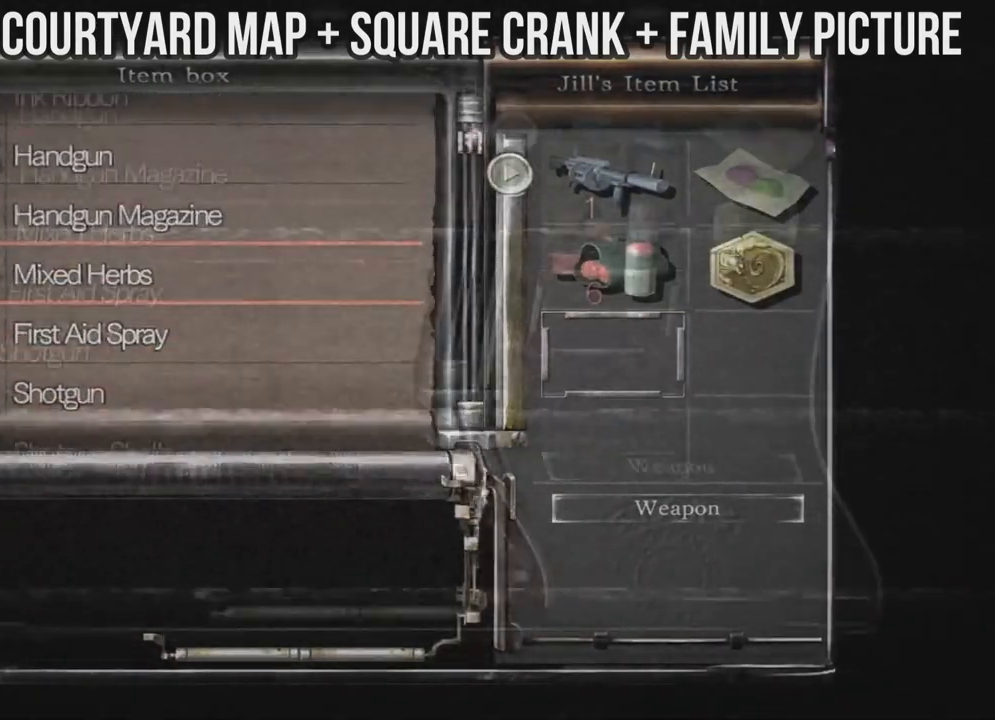
{"buttons": ["DPAD_UP"], "left_stick": "center", "right_stick": "center", "events": []}
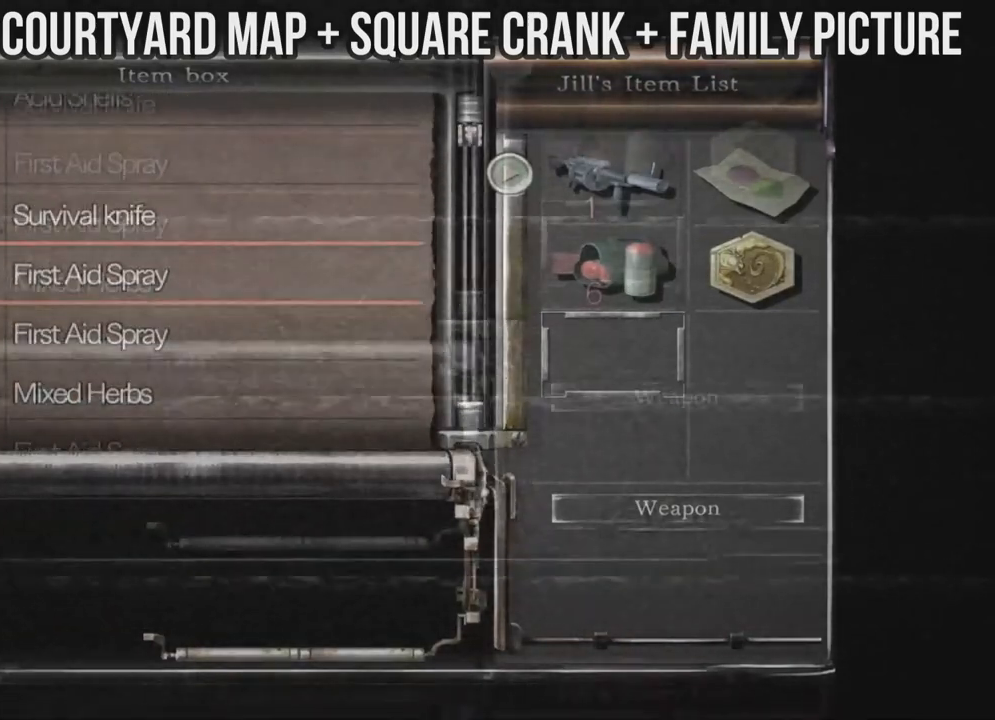
{"buttons": [], "left_stick": "center", "right_stick": "center", "events": [[117, "DPAD_UP", "up"], [350, "DPAD_UP", "down"], [400, "DPAD_UP", "up"]]}
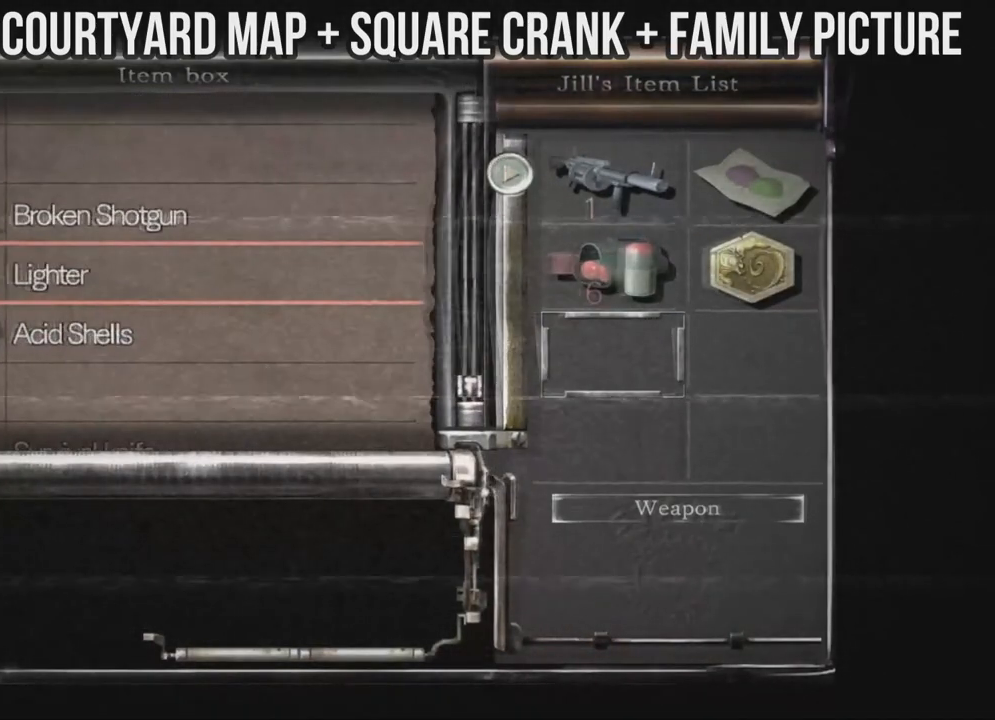
{"buttons": ["DPAD_DOWN"], "left_stick": "center", "right_stick": "center"}
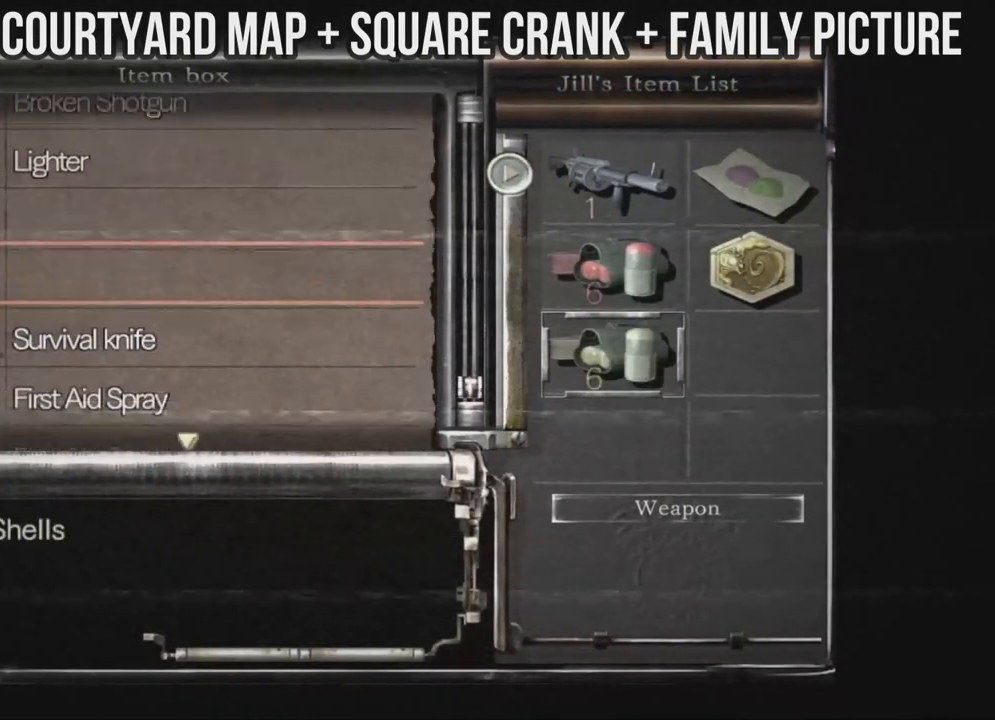
{"buttons": ["DPAD_DOWN"], "left_stick": "center", "right_stick": "center", "events": []}
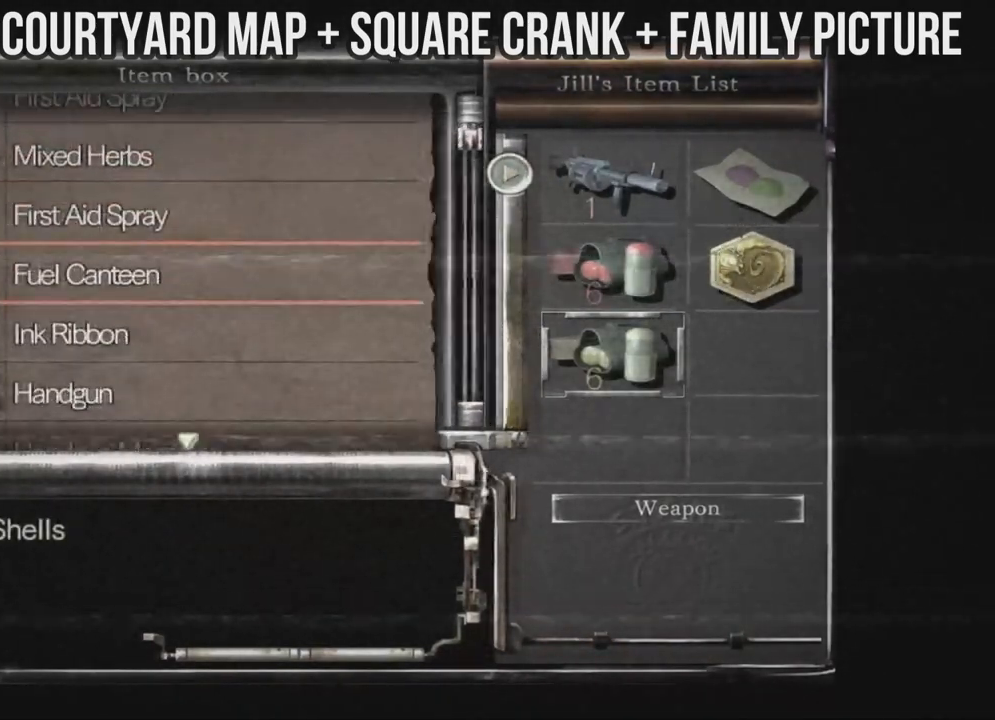
{"buttons": ["DPAD_DOWN"], "left_stick": "center", "right_stick": "center", "events": [[50, "DPAD_DOWN", "up"], [133, "DPAD_DOWN", "down"]]}
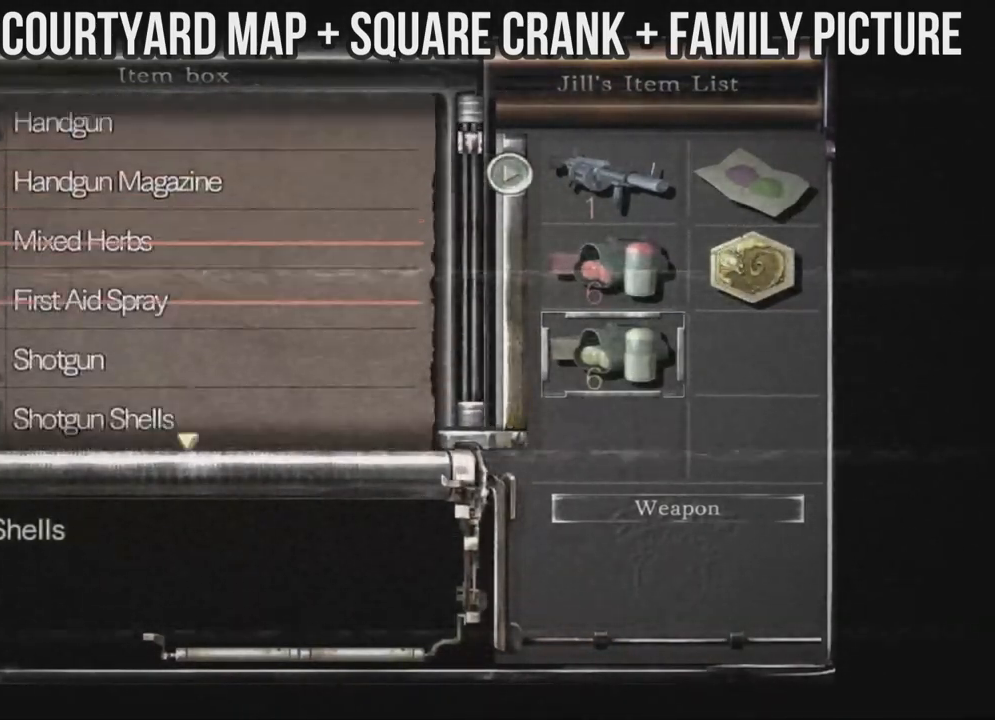
{"buttons": [], "left_stick": "center", "right_stick": "center", "events": [[100, "DPAD_DOWN", "up"], [250, "DPAD_DOWN", "down"], [300, "DPAD_DOWN", "up"], [400, "DPAD_DOWN", "down"], [467, "DPAD_DOWN", "up"]]}
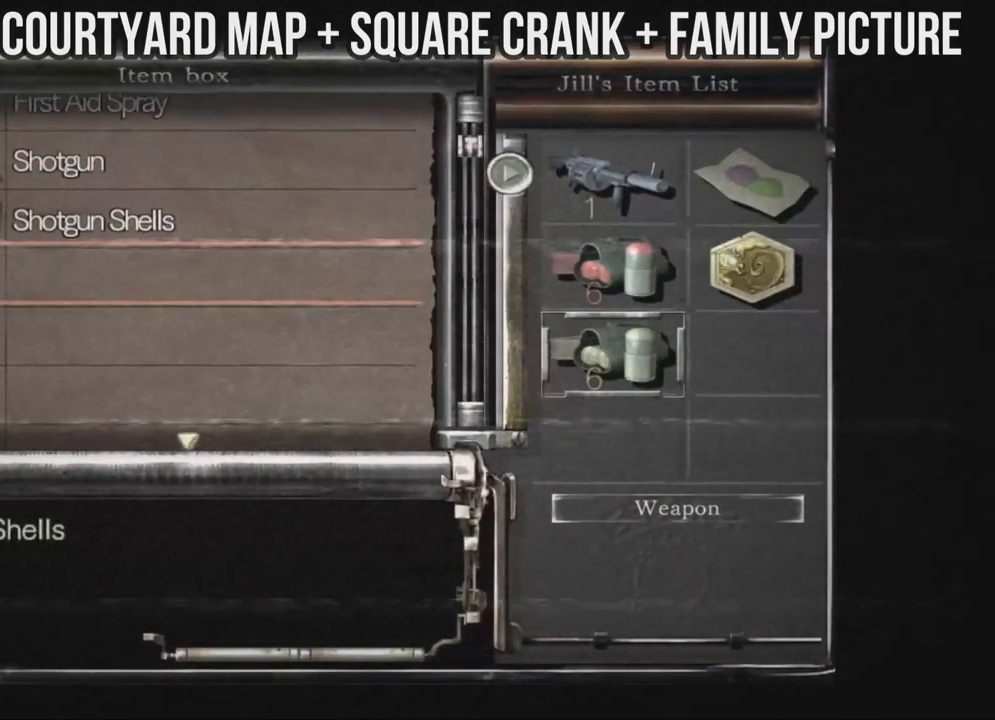
{"buttons": ["B"], "left_stick": "center", "right_stick": "center", "events": [[50, "A", "down"], [117, "A", "up"], [183, "B", "down"], [300, "B", "up"], [350, "right_stick", "down"], [367, "B", "down"], [433, "right_stick", "right"], [500, "right_stick", "center"]]}
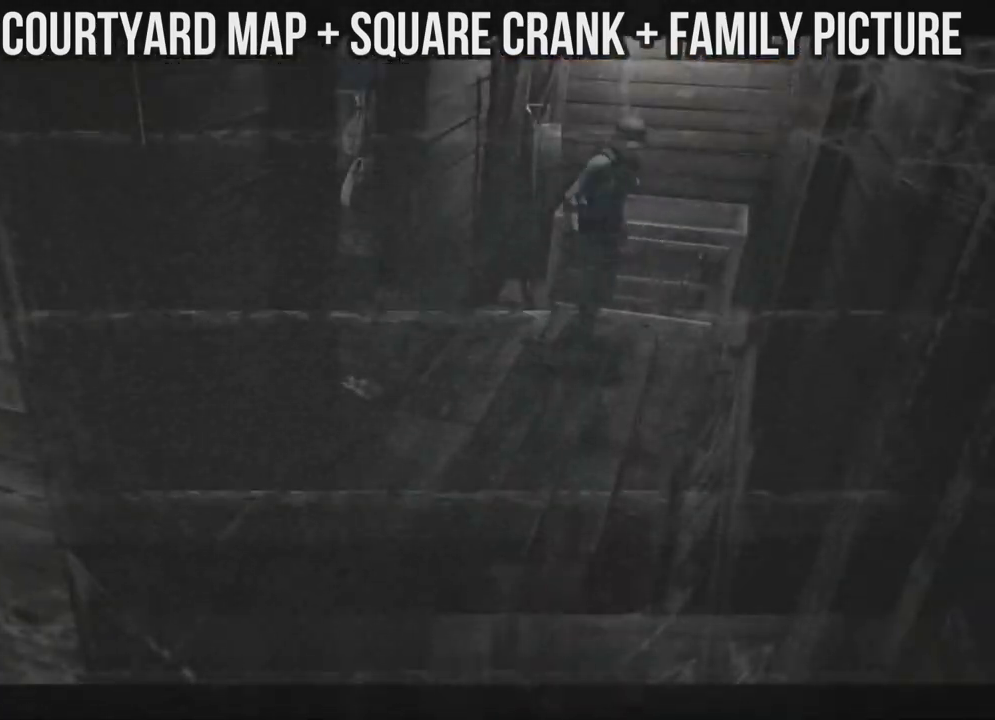
{"buttons": ["X", "DPAD_UP"], "left_stick": "center", "right_stick": "center", "events": [[83, "B", "up"], [133, "X", "down"], [250, "DPAD_UP", "down"]]}
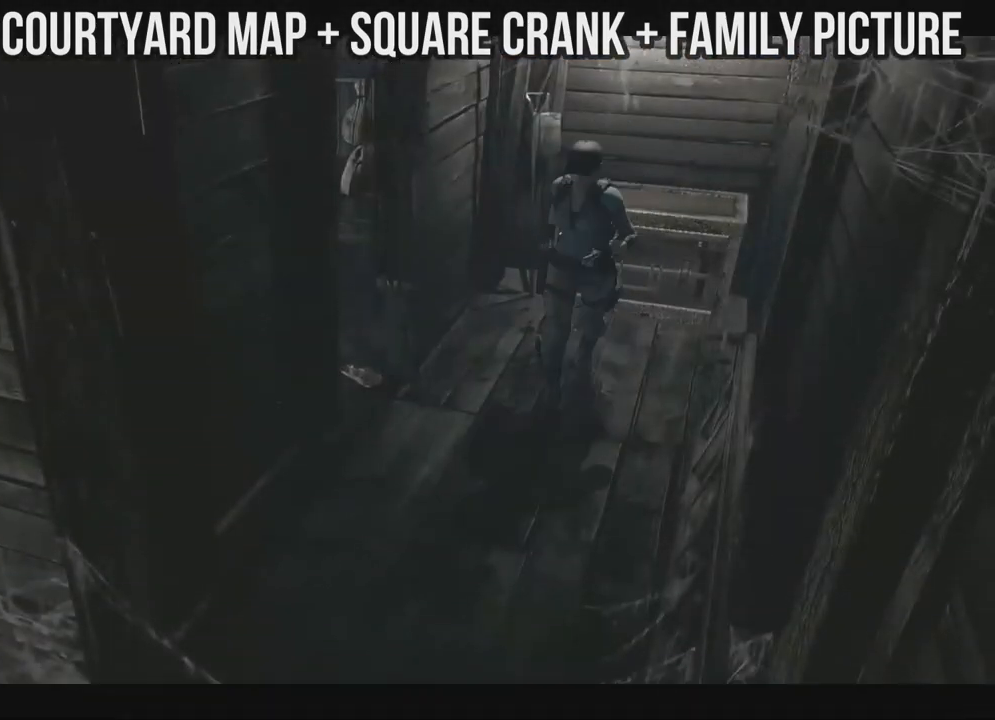
{"buttons": ["A", "X", "DPAD_UP"], "left_stick": "center", "right_stick": "center", "events": [[500, "A", "down"]]}
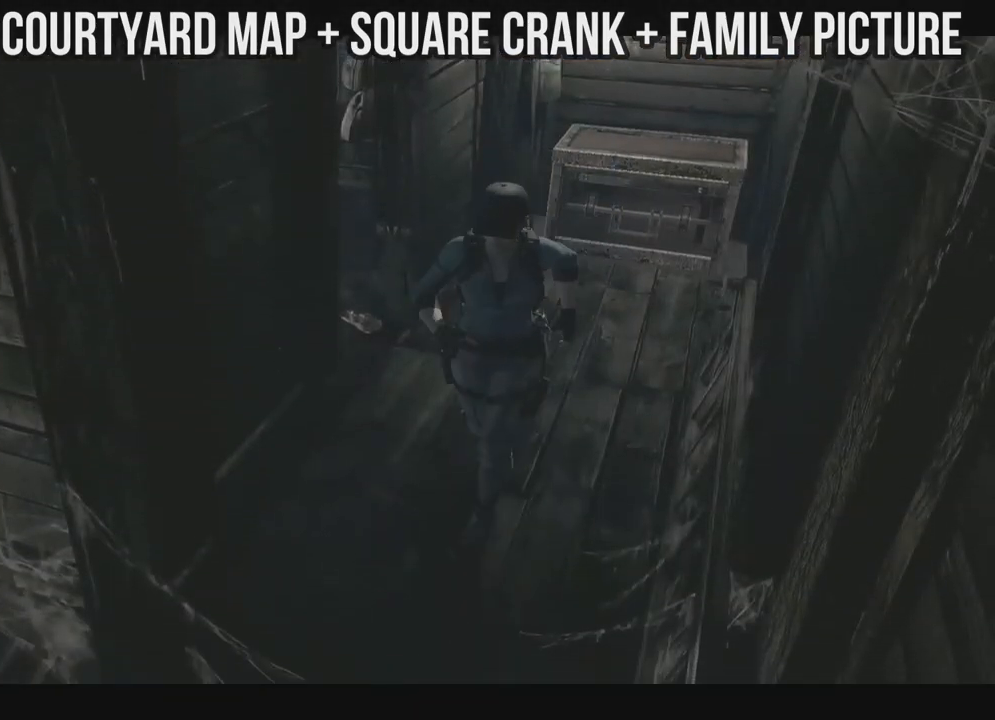
{"buttons": ["X", "DPAD_UP"], "left_stick": "center", "right_stick": "center", "events": [[100, "A", "up"], [200, "A", "down"], [300, "A", "up"], [367, "A", "down"], [467, "A", "up"]]}
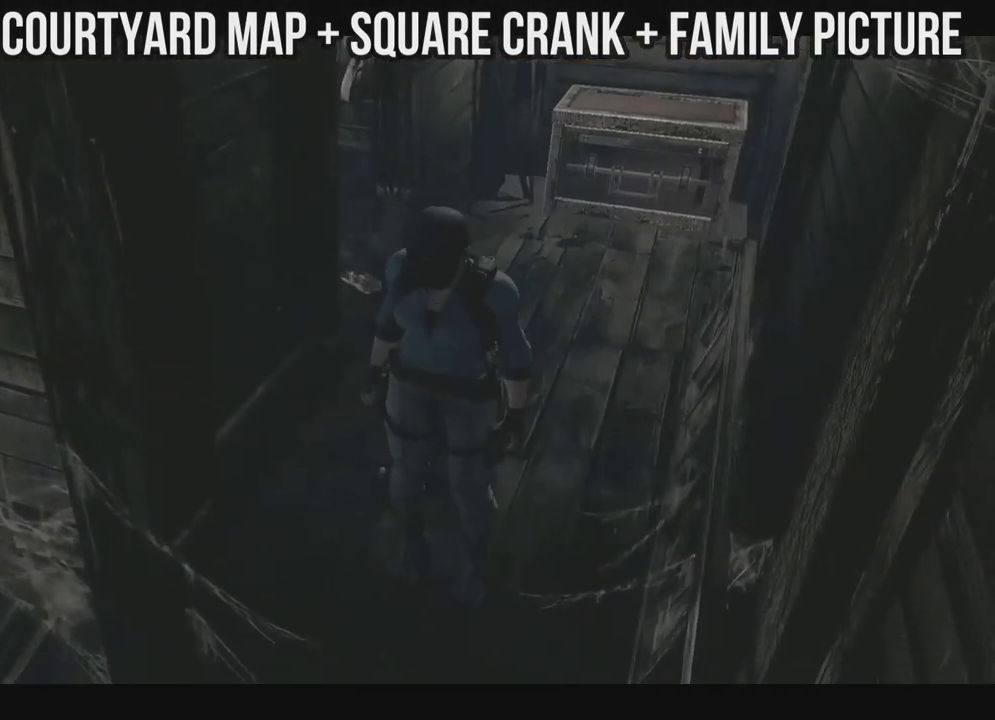
{"buttons": ["X", "DPAD_UP"], "left_stick": "center", "right_stick": "center", "events": [[83, "A", "down"], [150, "A", "up"]]}
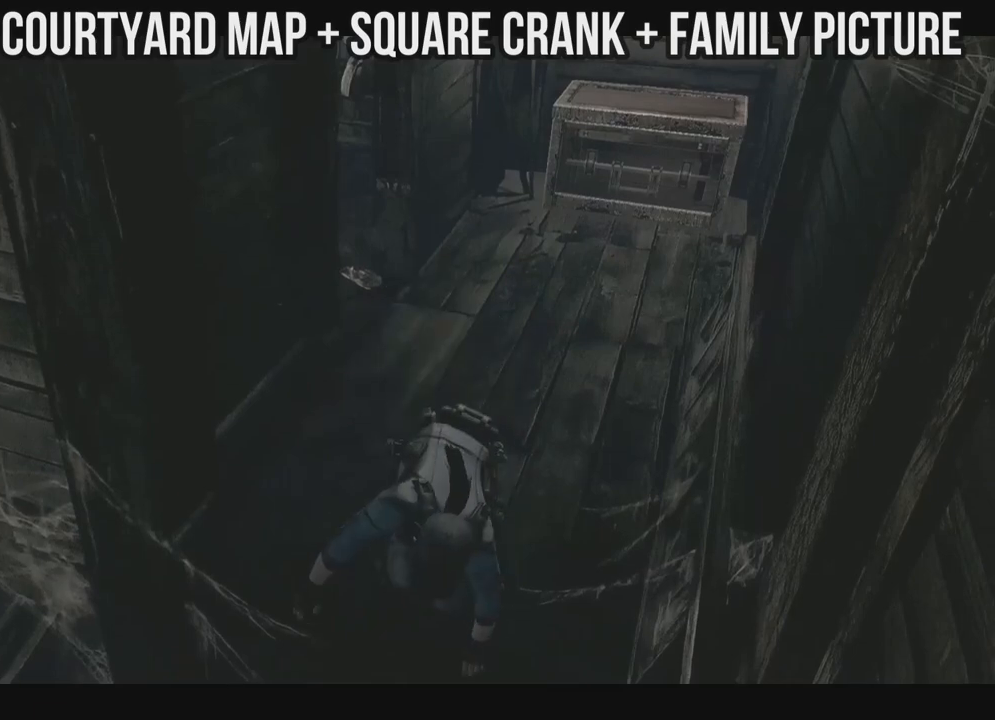
{"buttons": ["X", "DPAD_UP"], "left_stick": "center", "right_stick": "center", "events": []}
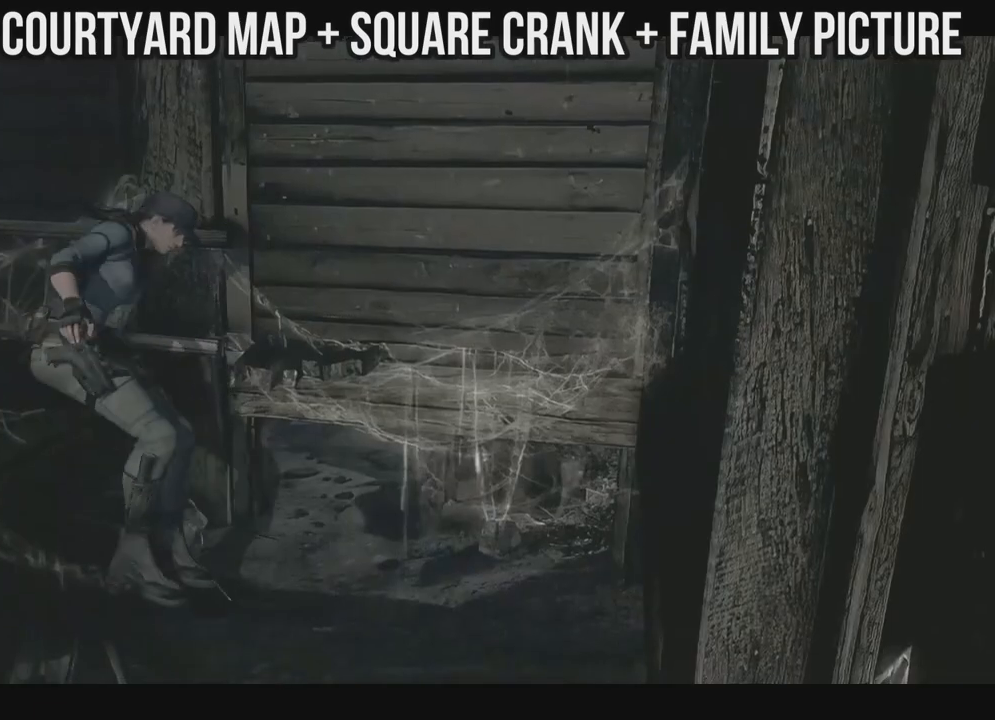
{"buttons": ["X", "DPAD_UP", "DPAD_RIGHT"], "left_stick": "center", "right_stick": "center", "events": [[417, "DPAD_RIGHT", "down"]]}
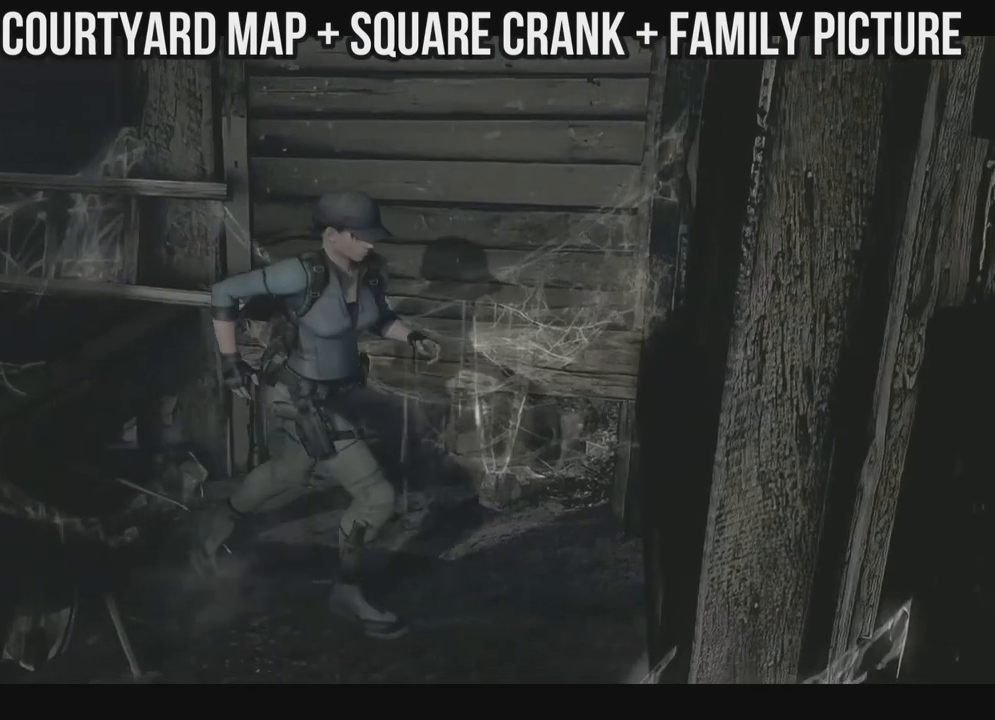
{"buttons": ["X", "DPAD_UP"], "left_stick": "center", "right_stick": "center", "events": [[383, "DPAD_RIGHT", "up"]]}
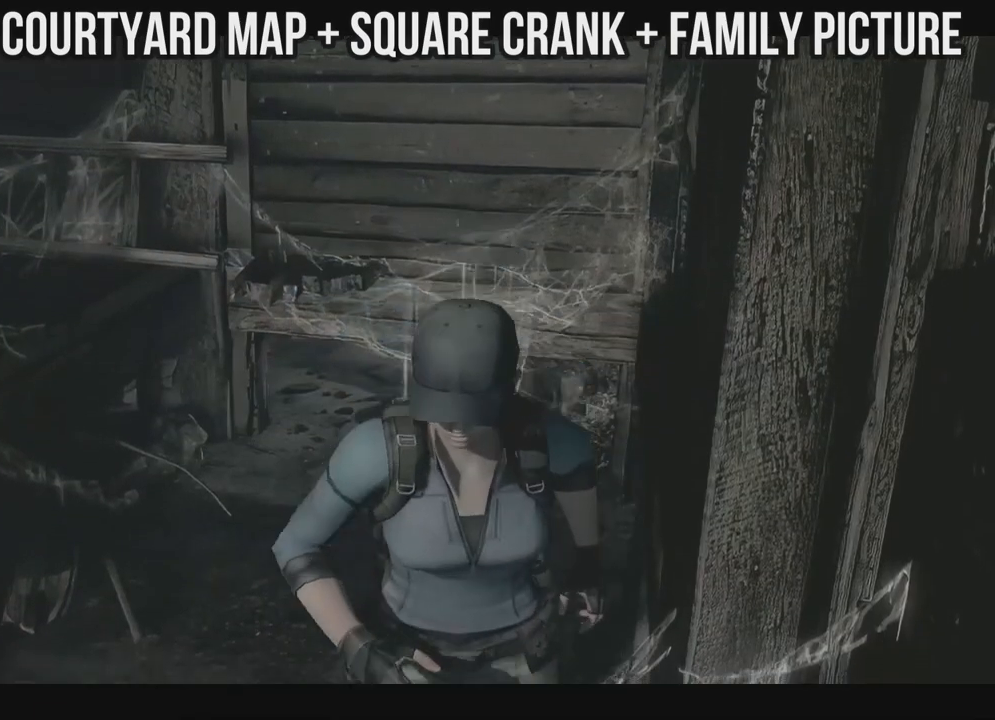
{"buttons": ["X", "DPAD_UP", "DPAD_RIGHT"], "left_stick": "center", "right_stick": "center", "events": [[400, "DPAD_RIGHT", "down"]]}
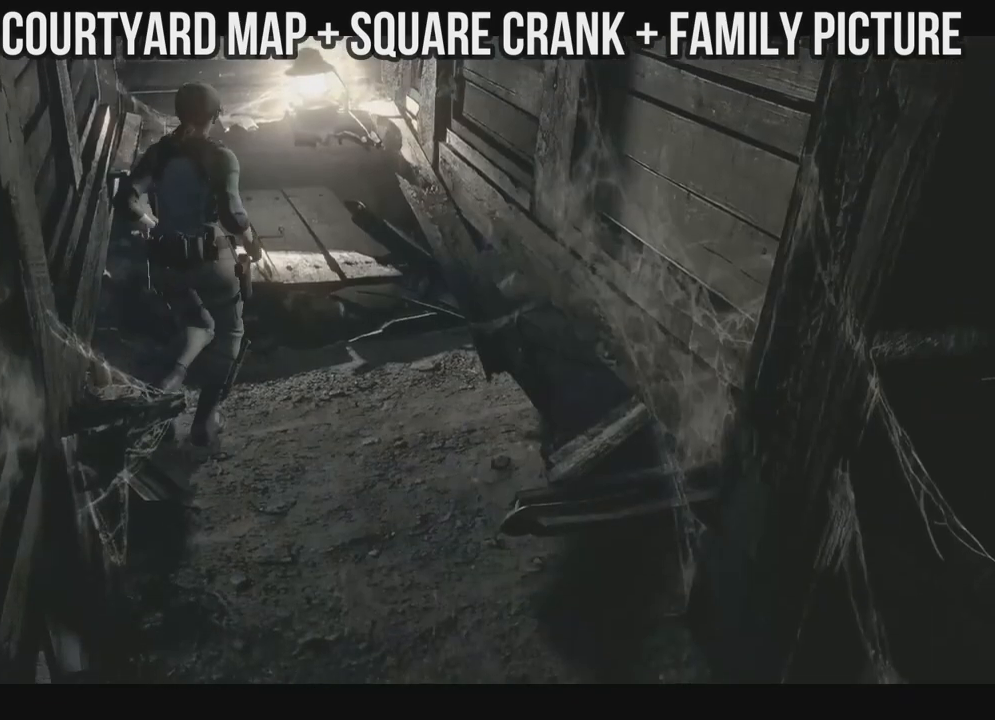
{"buttons": ["A", "X", "DPAD_UP"], "left_stick": "center", "right_stick": "center", "events": [[67, "A", "down"], [83, "DPAD_RIGHT", "up"], [150, "A", "up"], [200, "DPAD_LEFT", "down"], [267, "A", "down"], [367, "A", "up"], [433, "A", "down"], [467, "DPAD_LEFT", "up"]]}
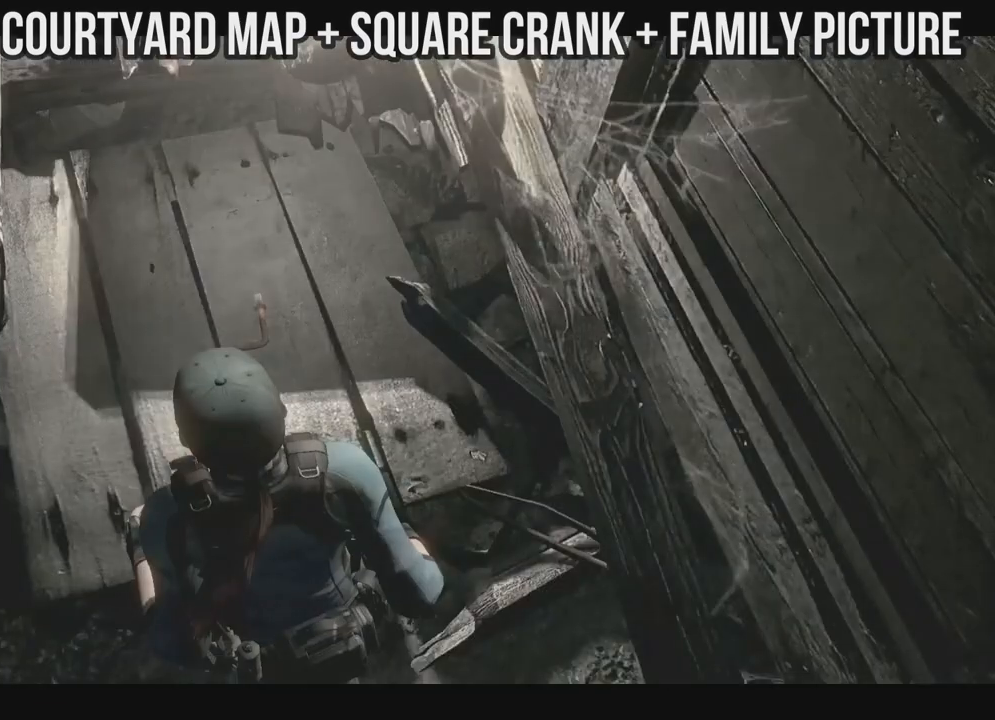
{"buttons": ["A"], "left_stick": "center", "right_stick": "center", "events": [[33, "DPAD_UP", "up"], [50, "X", "up"], [83, "A", "up"], [167, "A", "down"], [283, "A", "up"], [317, "A", "down"]]}
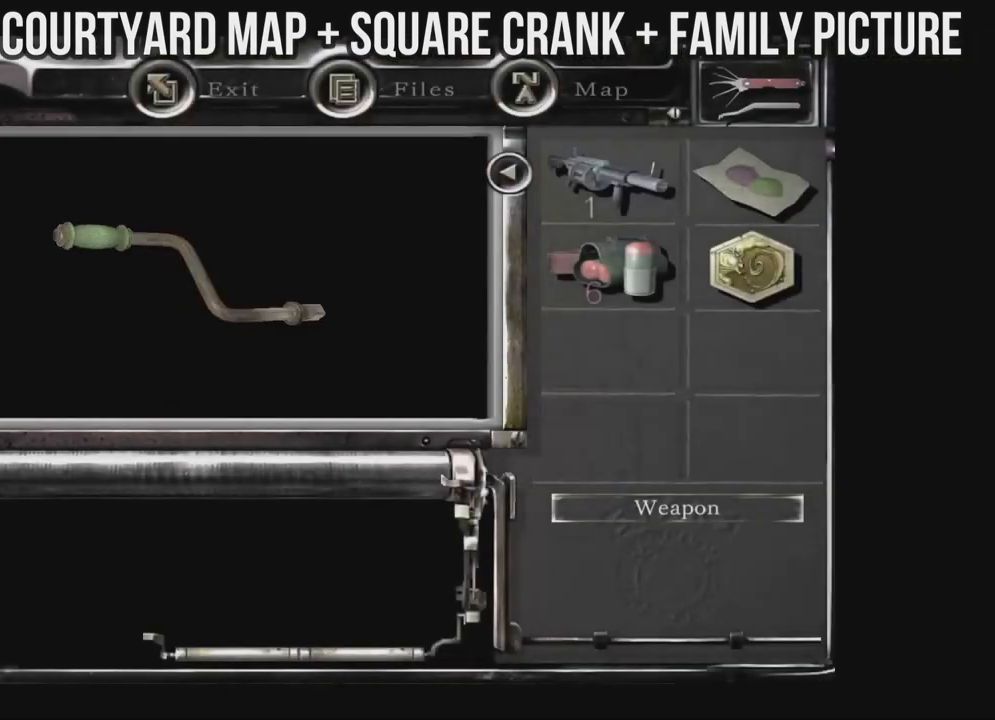
{"buttons": [], "left_stick": "center", "right_stick": "center", "events": [[133, "A", "up"], [183, "A", "down"], [300, "A", "up"], [367, "A", "down"], [467, "A", "up"]]}
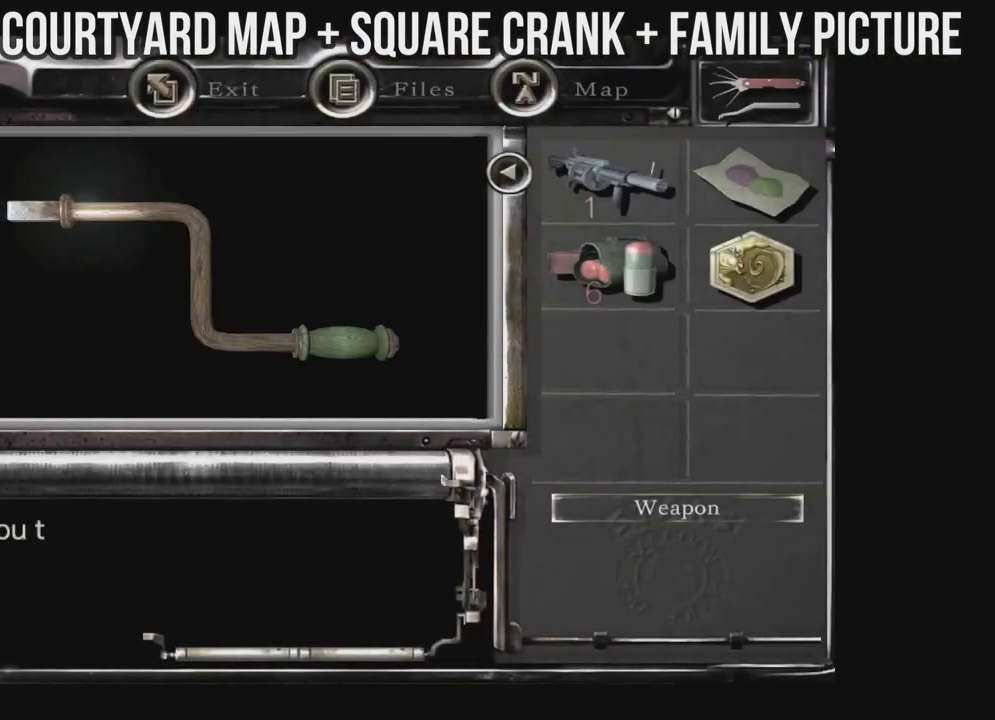
{"buttons": [], "left_stick": "center", "right_stick": "center", "events": [[33, "A", "down"], [133, "A", "up"], [200, "A", "down"], [300, "A", "up"], [383, "A", "down"], [467, "A", "up"]]}
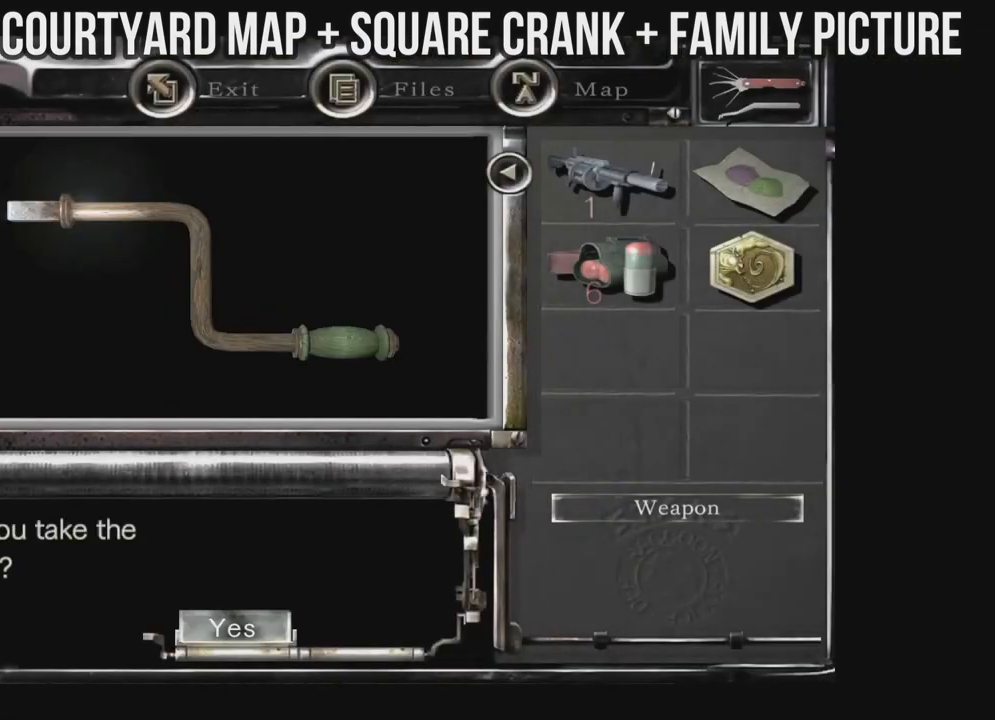
{"buttons": [], "left_stick": "center", "right_stick": "center", "events": [[33, "A", "down"], [133, "A", "up"], [200, "A", "down"], [300, "A", "up"], [367, "A", "down"], [467, "A", "up"]]}